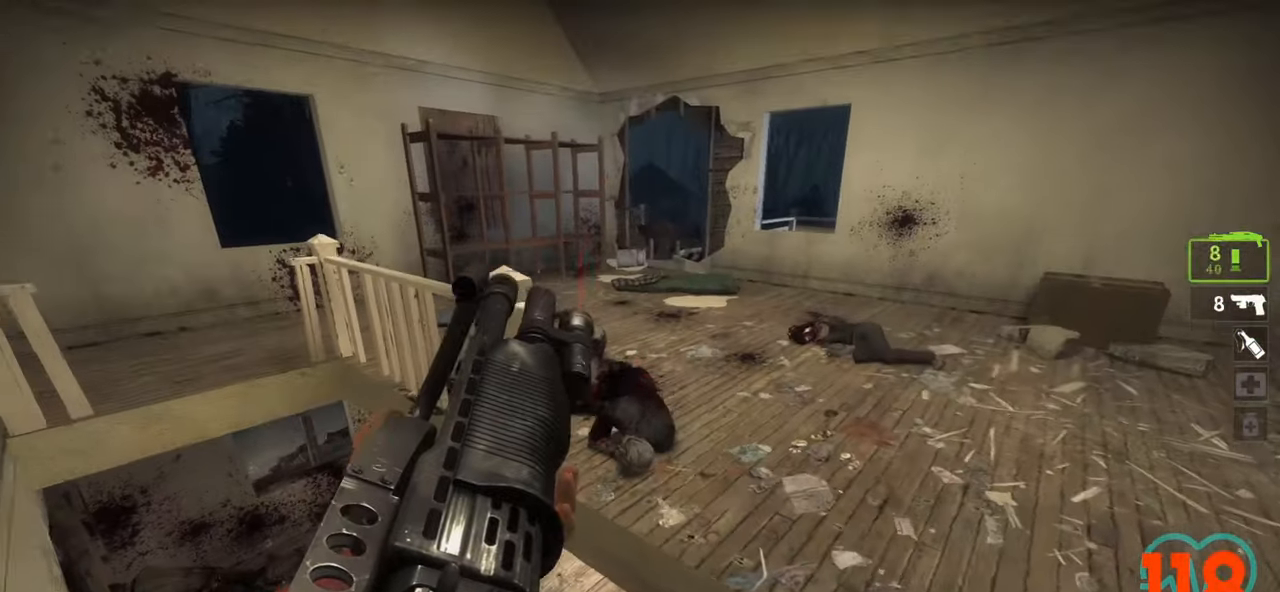
Gameplay with keyboard and mouse; each line is a JSON object with the keys and mouse buttons held at the frame after it. "events" lists presses ("down") and releases ("up") of "1", "2", "3", "4", "a", "alt", "c", "ctrl", "d", "e", "f", "q", "r", "s", "shift", "space", "tab", "v", "w", "x", "z", "mouse_left", "mouse_wheel" and "mouse_right" between this image and that frame as [ms after this image, input, new state], when the widget could be followed in between. "mouse_left", "mouse_wheel", "mouse_right" = the "left", "wheel", "right" buttons of the "mouse" list. No other keys are recorded. "wheel" means that the mouse wheel is clicked or scrolled. "mouse_move" is the direction in which the mouse moves at that frame (one of eight, or "still"), when it could be read.
{"keys": ["w"], "mouse": [], "mouse_move": "left", "events": [[83, "w", "down"], [450, "a", "up"]]}
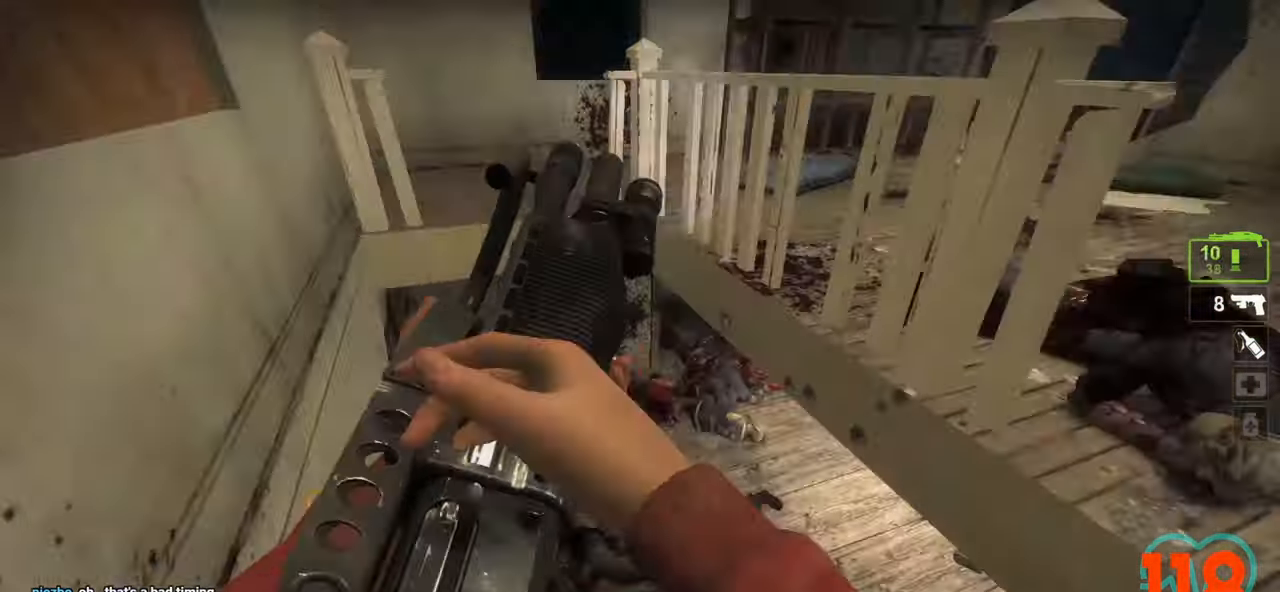
{"keys": ["e", "w"], "mouse": [], "mouse_move": "left", "events": [[233, "a", "down"], [367, "a", "up"], [467, "e", "down"]]}
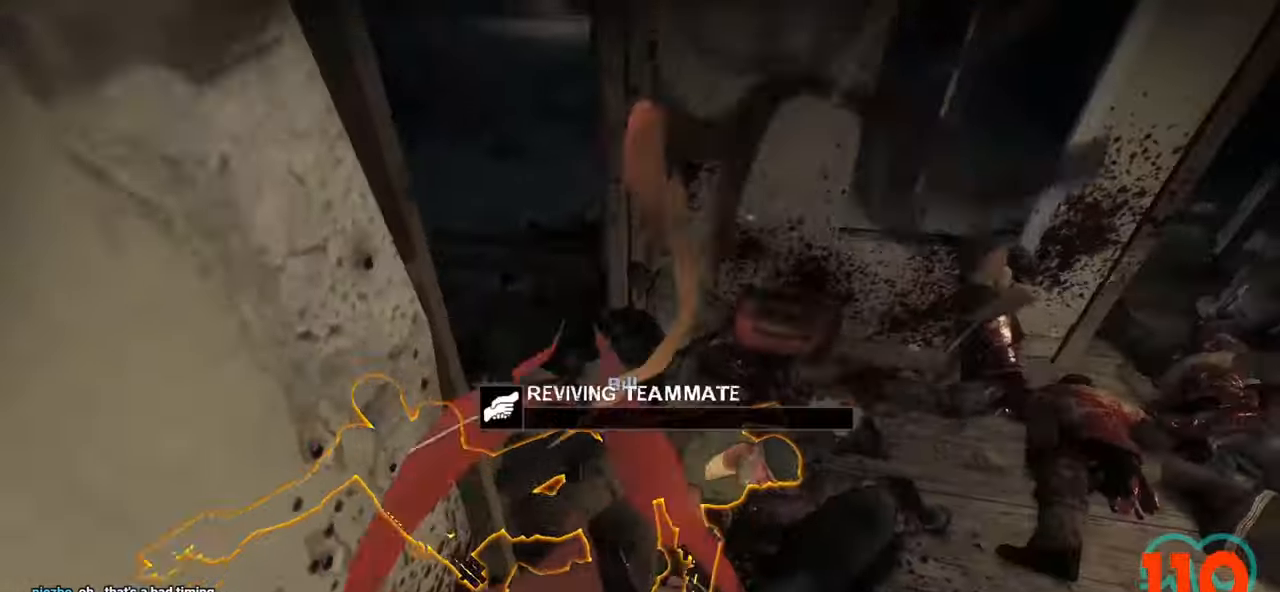
{"keys": ["s"], "mouse": [], "mouse_move": "up-left", "events": [[17, "w", "up"], [483, "e", "up"], [483, "s", "down"]]}
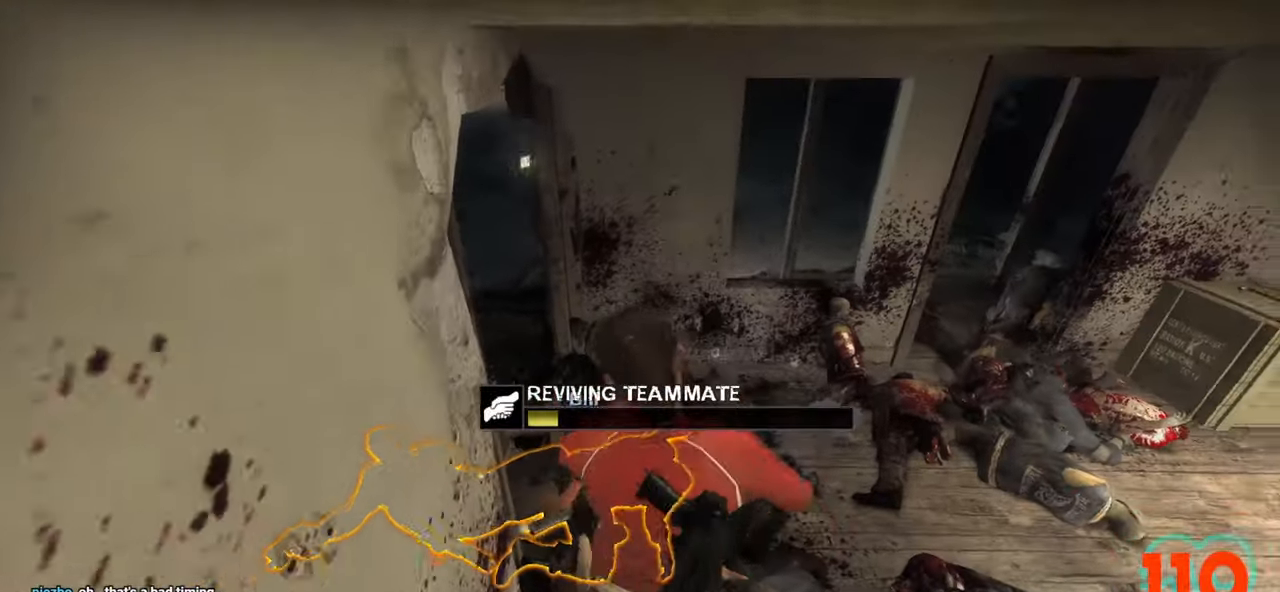
{"keys": ["d", "w"], "mouse": [], "mouse_move": "right", "events": [[117, "d", "down"], [267, "s", "up"], [350, "w", "down"]]}
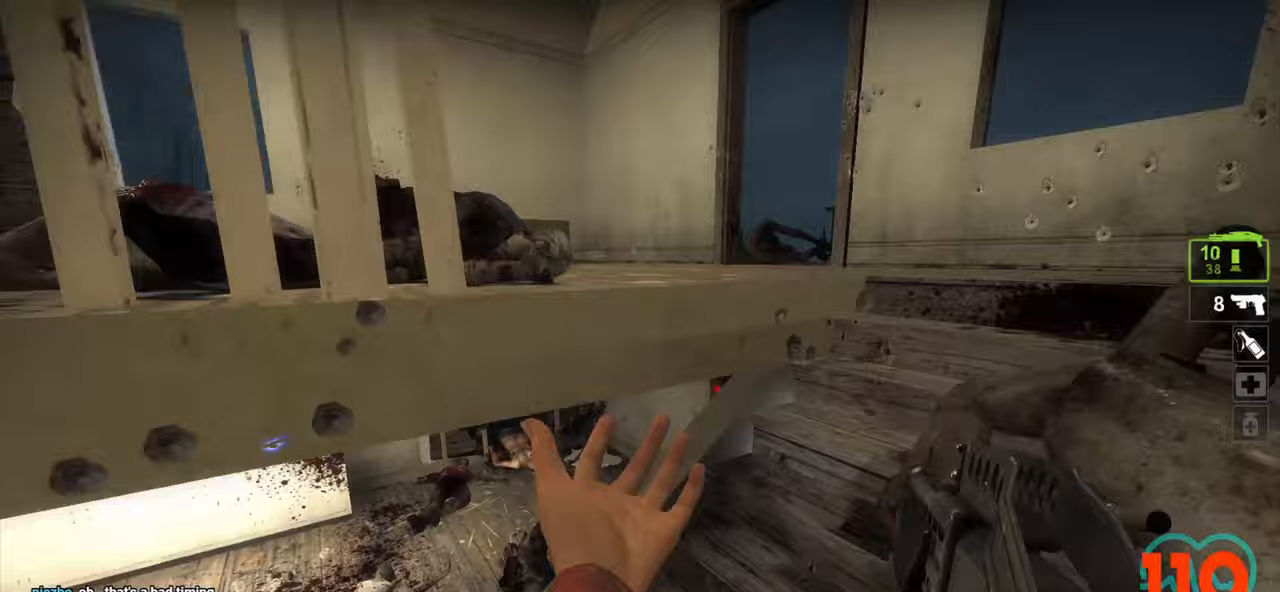
{"keys": ["d", "s"], "mouse": [], "mouse_move": "left", "events": [[133, "mouse_wheel", "down"], [133, "w", "up"], [233, "mouse_wheel", "up"], [233, "s", "down"]]}
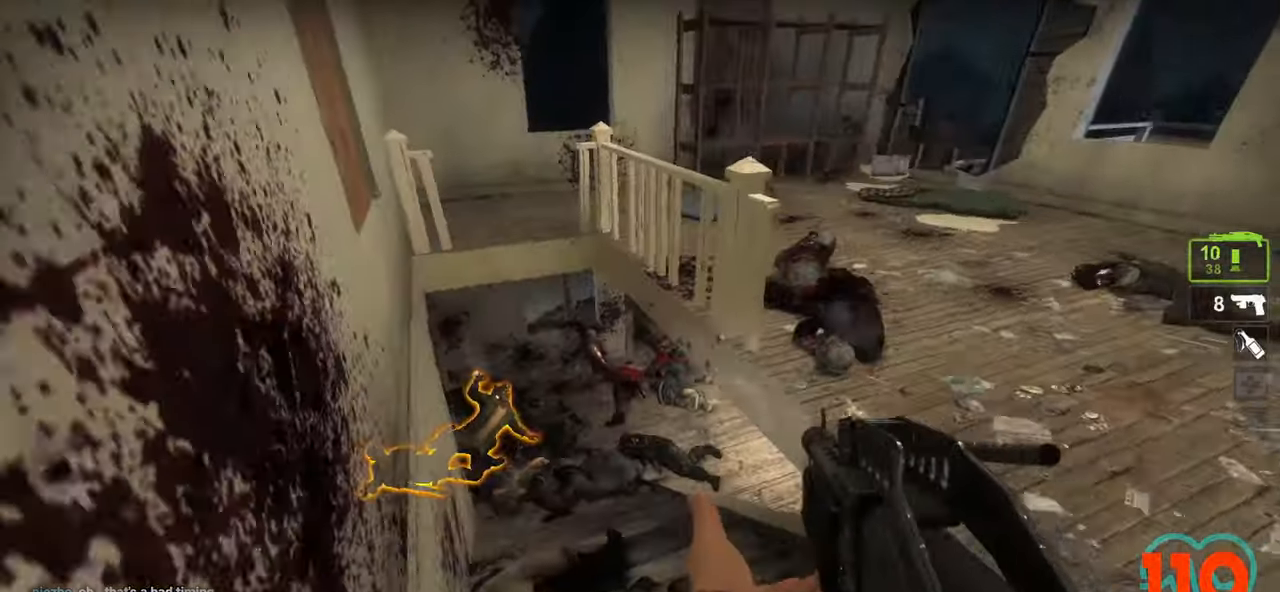
{"keys": ["a", "s"], "mouse": [], "mouse_move": "right", "events": [[67, "s", "up"], [150, "w", "down"], [333, "a", "down"], [333, "d", "up"], [433, "w", "up"], [483, "s", "down"]]}
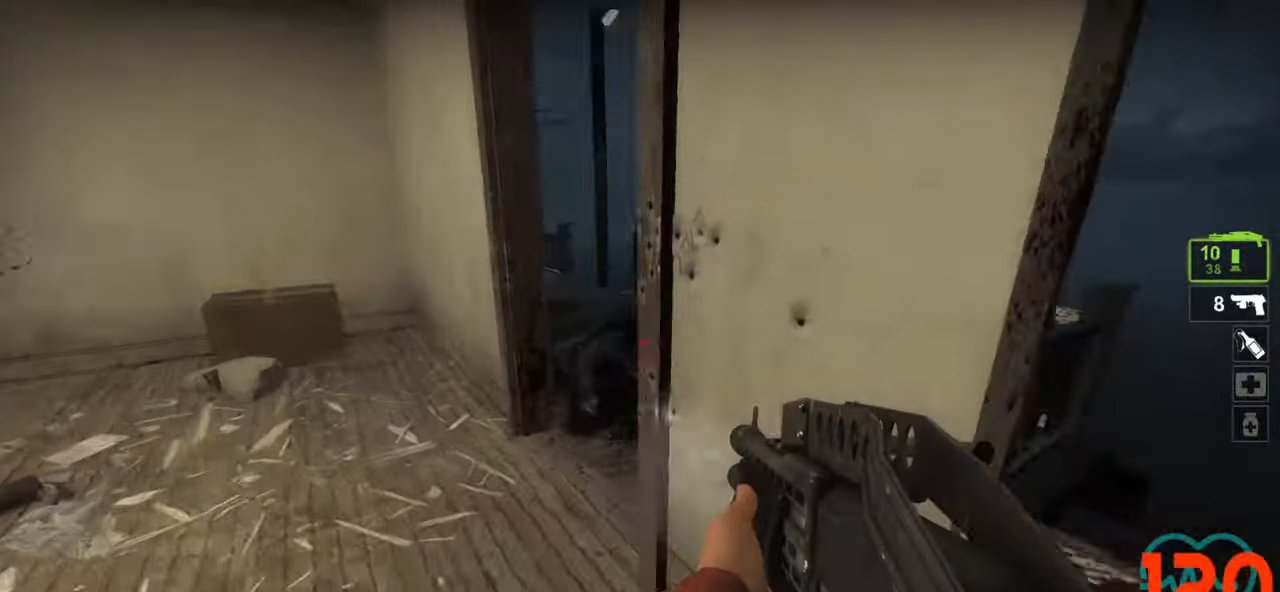
{"keys": ["w"], "mouse": [], "mouse_move": "still", "events": [[33, "a", "up"], [83, "d", "down"], [267, "a", "down"], [267, "d", "up"], [367, "s", "up"], [450, "w", "down"], [500, "a", "up"]]}
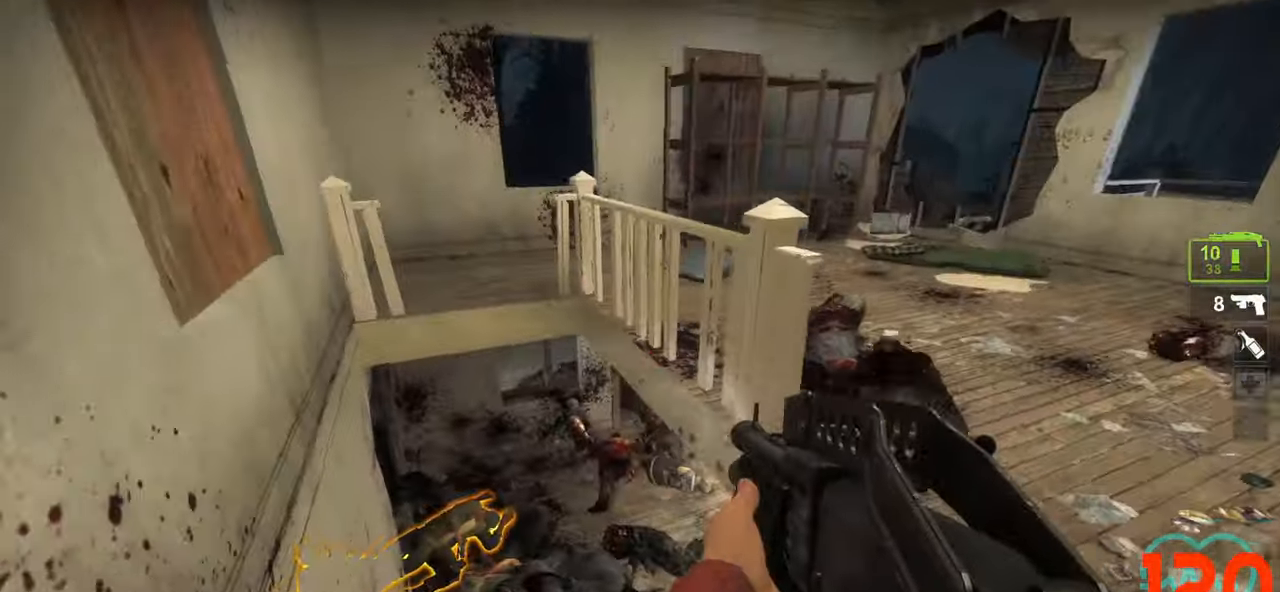
{"keys": ["d", "s"], "mouse": [], "mouse_move": "left", "events": [[100, "a", "down"], [133, "w", "up"], [183, "a", "up"], [183, "d", "down"], [483, "s", "down"]]}
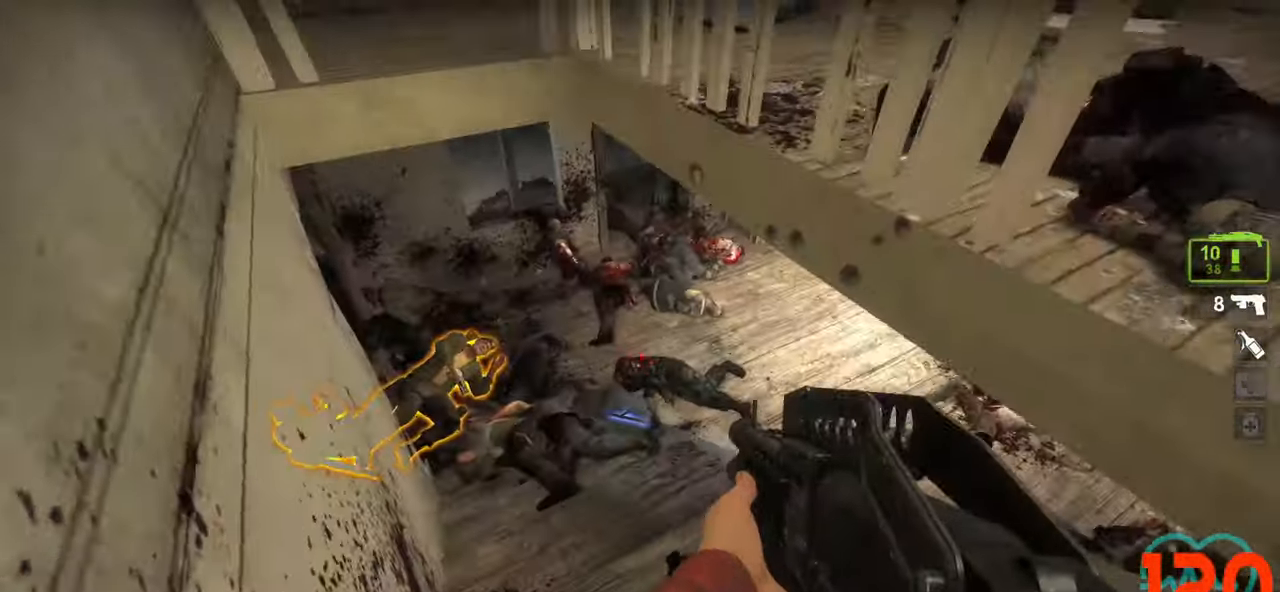
{"keys": ["d"], "mouse": [], "mouse_move": "left", "events": [[200, "d", "up"], [300, "d", "down"], [350, "a", "down"], [400, "a", "up"], [400, "s", "up"]]}
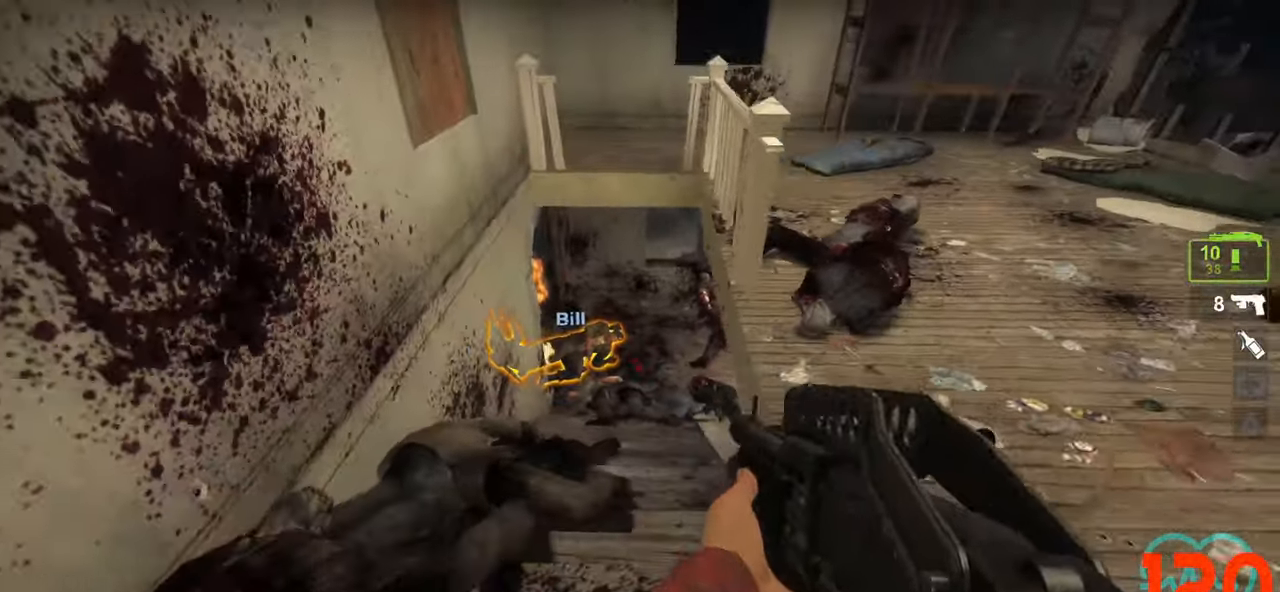
{"keys": ["w"], "mouse": [], "mouse_move": "up-left", "events": [[83, "w", "down"], [167, "d", "up"], [217, "a", "down"], [400, "a", "up"]]}
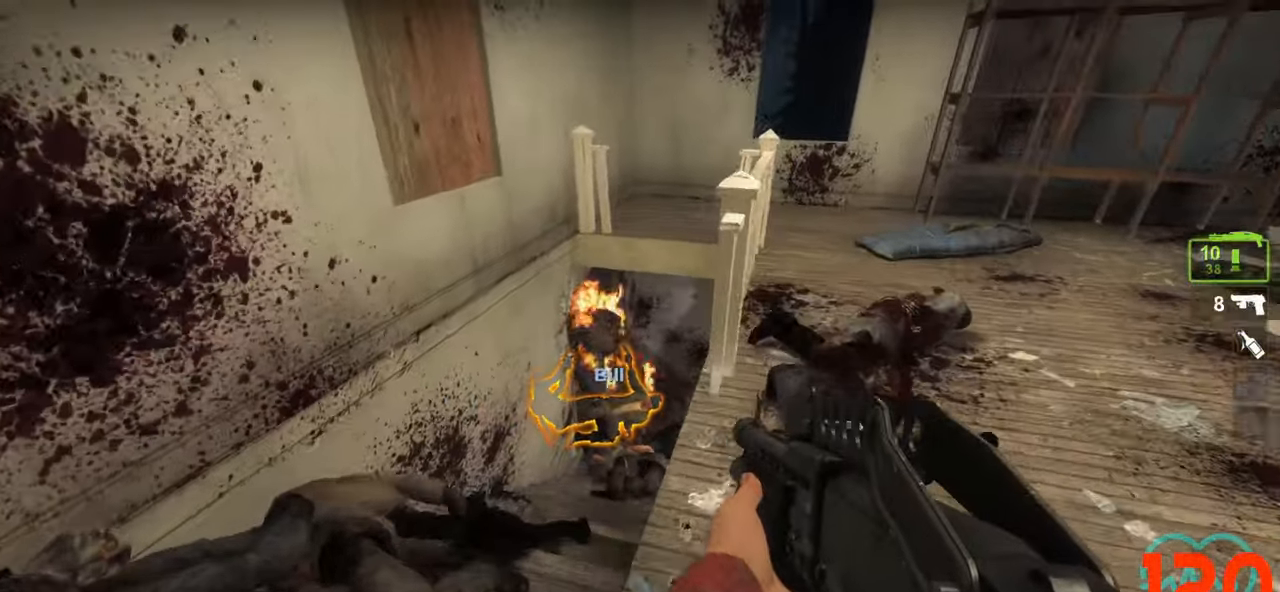
{"keys": ["s"], "mouse": [], "mouse_move": "right", "events": [[50, "a", "down"], [100, "w", "up"], [150, "a", "up"], [150, "mouse_left", "down"], [200, "mouse_left", "up"], [200, "s", "down"], [283, "a", "down"], [283, "mouse_left", "down"], [333, "a", "up"], [333, "mouse_left", "up"], [333, "s", "up"], [383, "mouse_left", "down"], [417, "s", "down"], [467, "mouse_left", "up"]]}
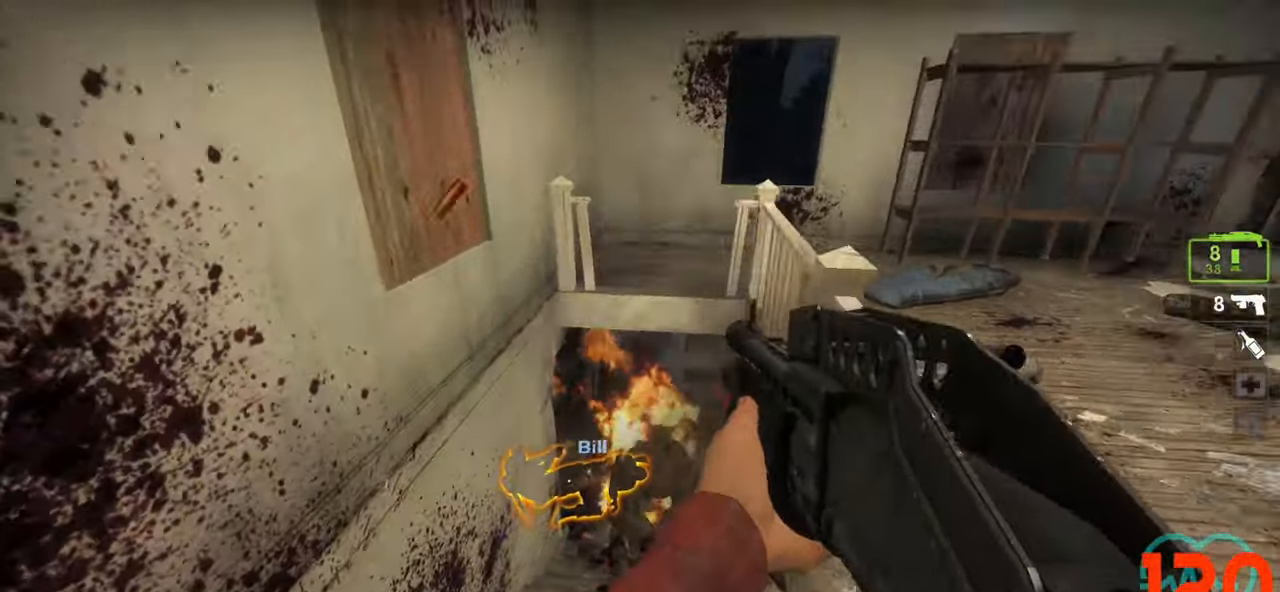
{"keys": ["d", "w"], "mouse": [], "mouse_move": "up-left", "events": [[17, "s", "up"], [67, "d", "down"], [250, "w", "down"], [300, "mouse_wheel", "down"], [400, "mouse_wheel", "up"]]}
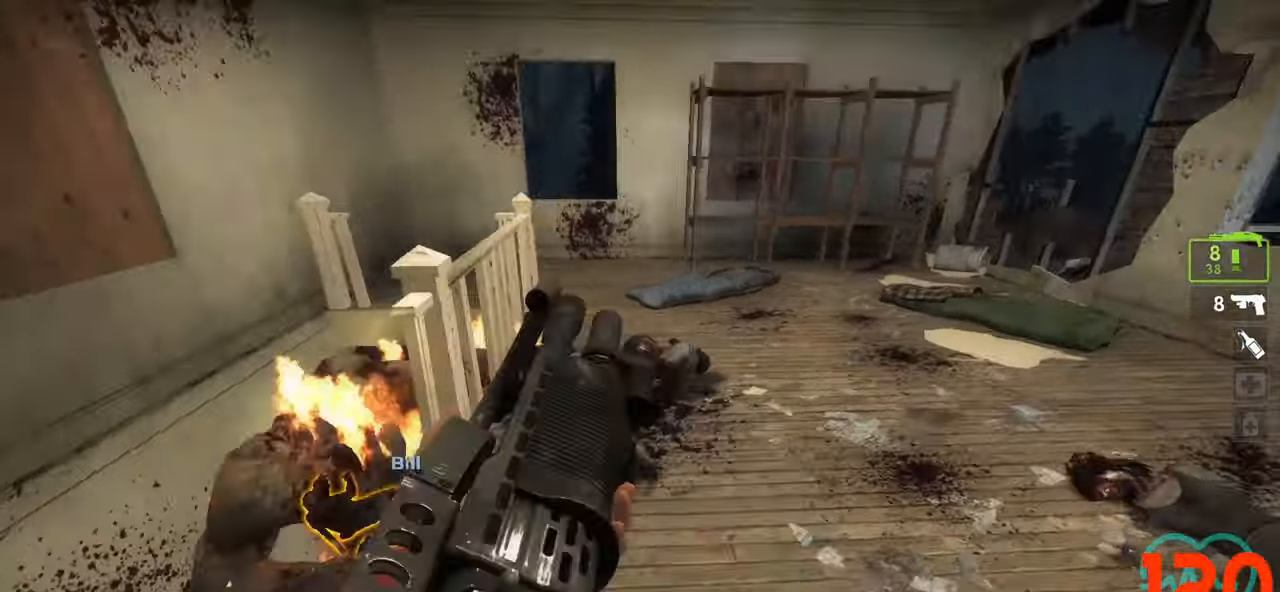
{"keys": ["w"], "mouse": [], "mouse_move": "up-right", "events": [[267, "d", "up"]]}
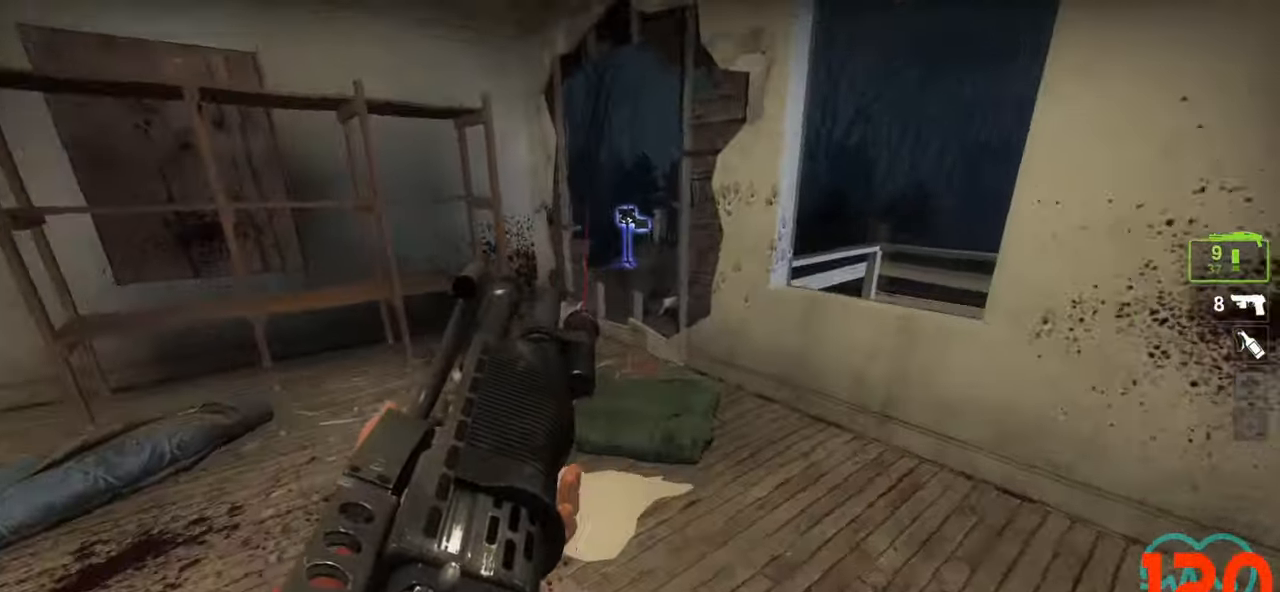
{"keys": ["w"], "mouse": [], "mouse_move": "right", "events": [[50, "a", "down"], [233, "a", "up"], [417, "a", "down"], [467, "a", "up"]]}
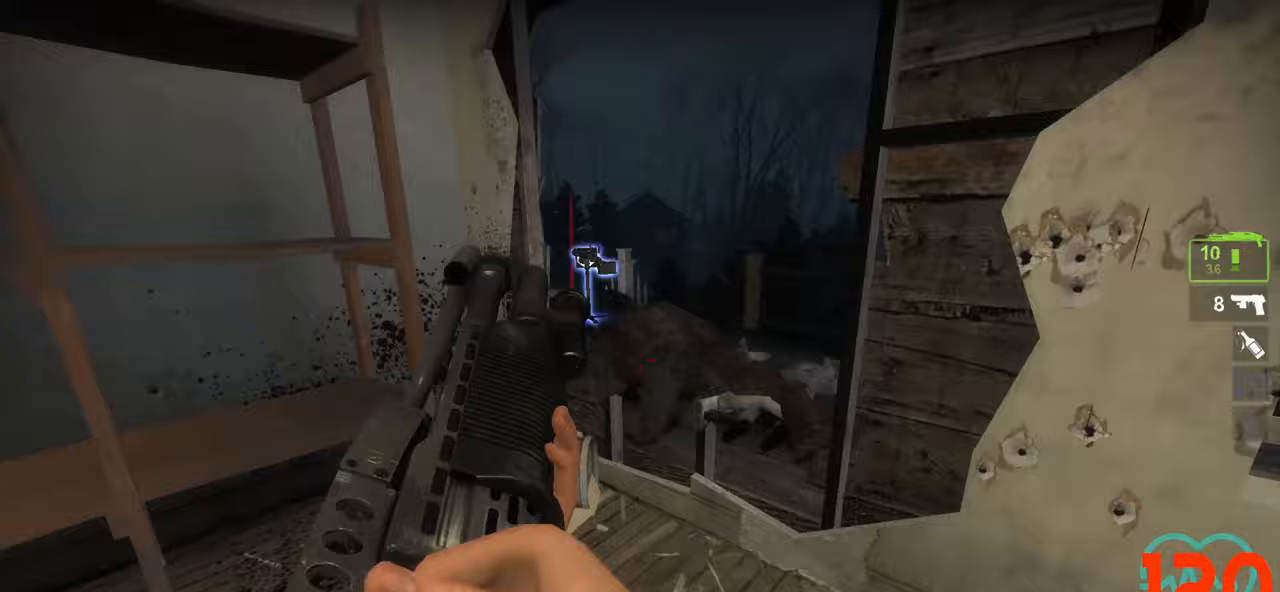
{"keys": ["a", "s"], "mouse": [], "mouse_move": "right", "events": [[167, "a", "down"], [300, "w", "up"], [350, "s", "down"]]}
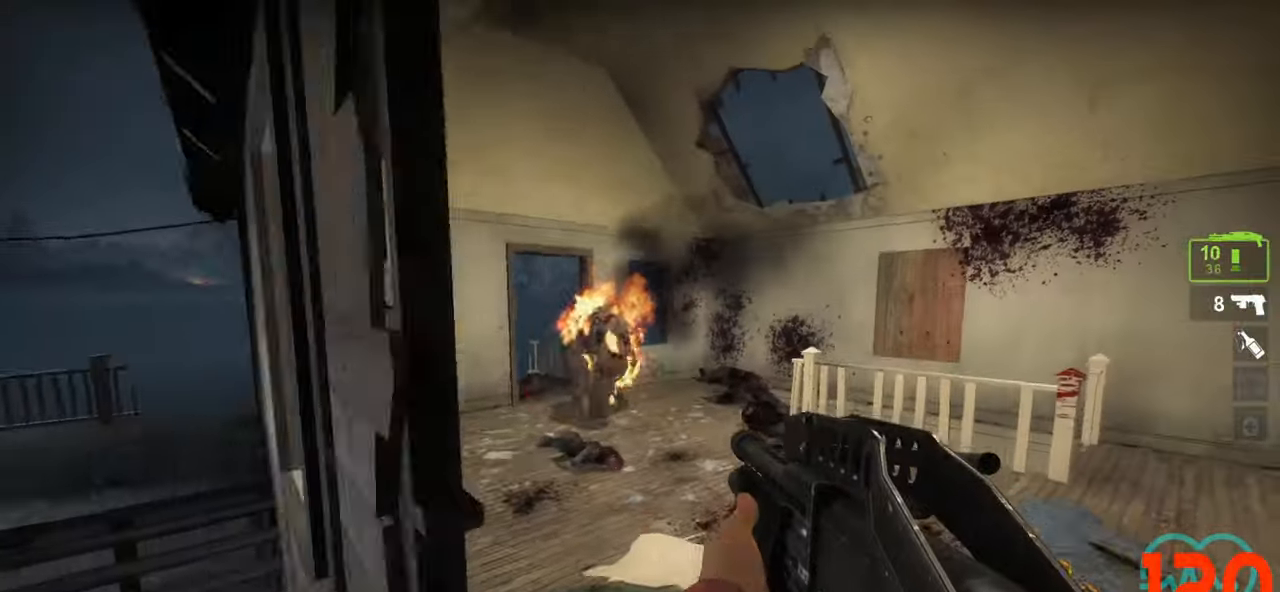
{"keys": ["d", "s"], "mouse": ["left"], "mouse_move": "left", "events": [[117, "a", "up"], [117, "d", "down"], [117, "mouse_left", "down"], [117, "s", "up"], [217, "mouse_left", "up"], [317, "mouse_left", "down"], [367, "s", "down"], [417, "mouse_left", "up"], [450, "mouse_left", "down"]]}
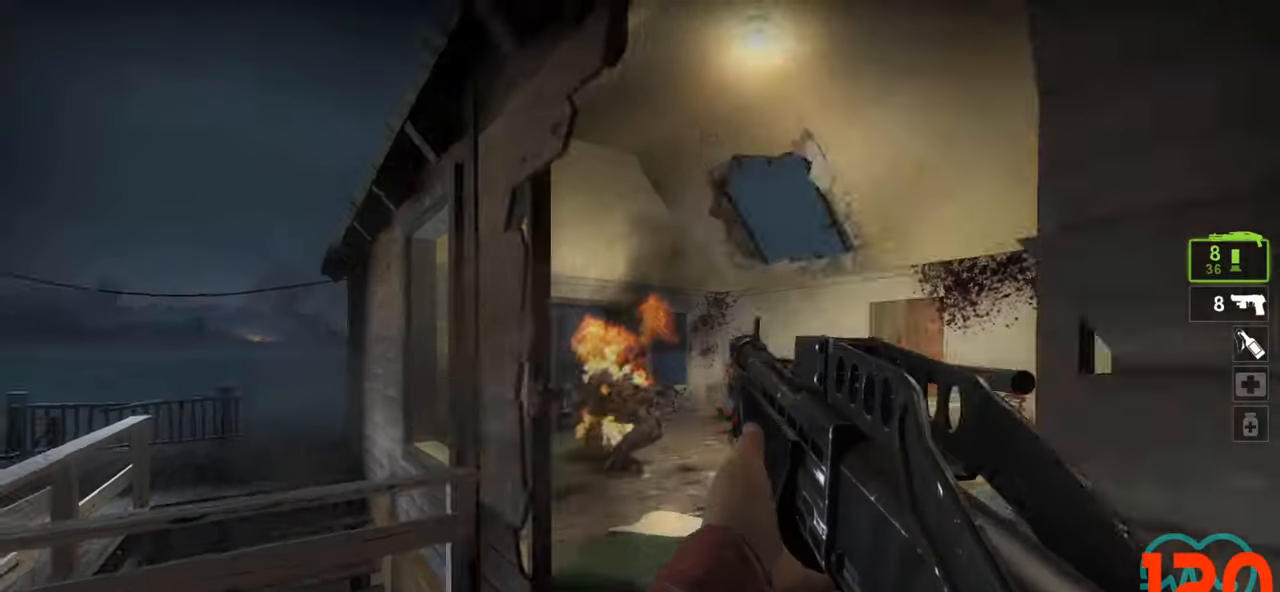
{"keys": ["d", "w"], "mouse": [], "mouse_move": "right", "events": [[50, "mouse_left", "up"], [100, "mouse_left", "down"], [183, "mouse_left", "up"], [183, "s", "up"], [233, "mouse_left", "down"], [333, "mouse_left", "up"], [367, "w", "down"]]}
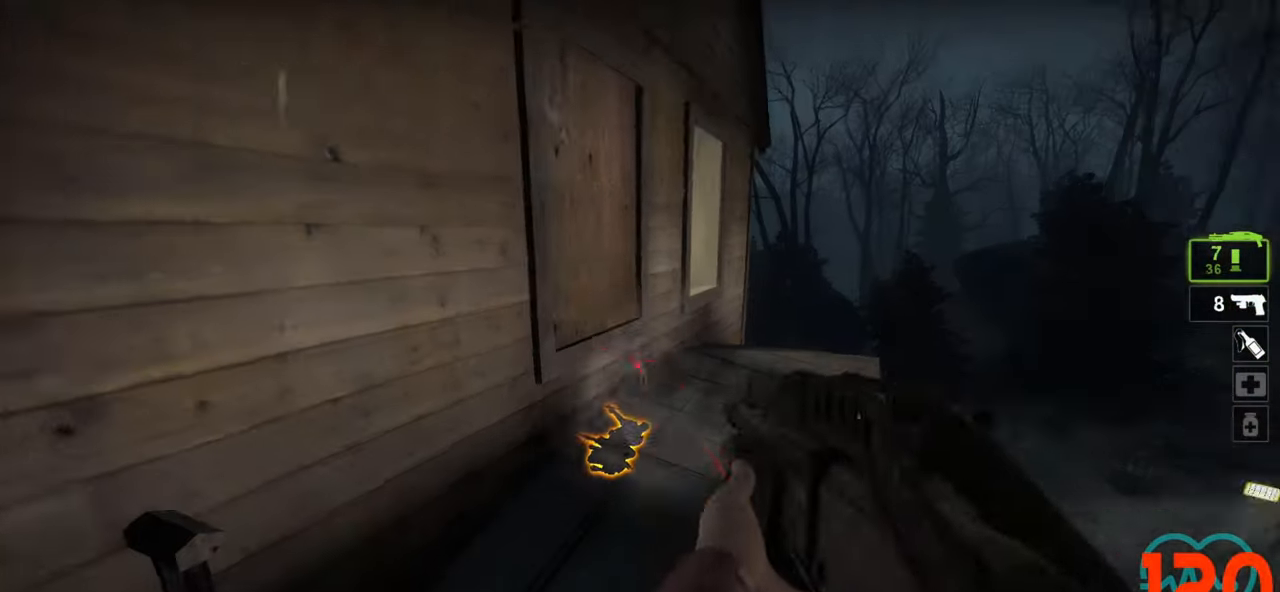
{"keys": ["w"], "mouse": [], "mouse_move": "left", "events": [[17, "d", "up"], [67, "mouse_wheel", "down"], [217, "mouse_wheel", "up"]]}
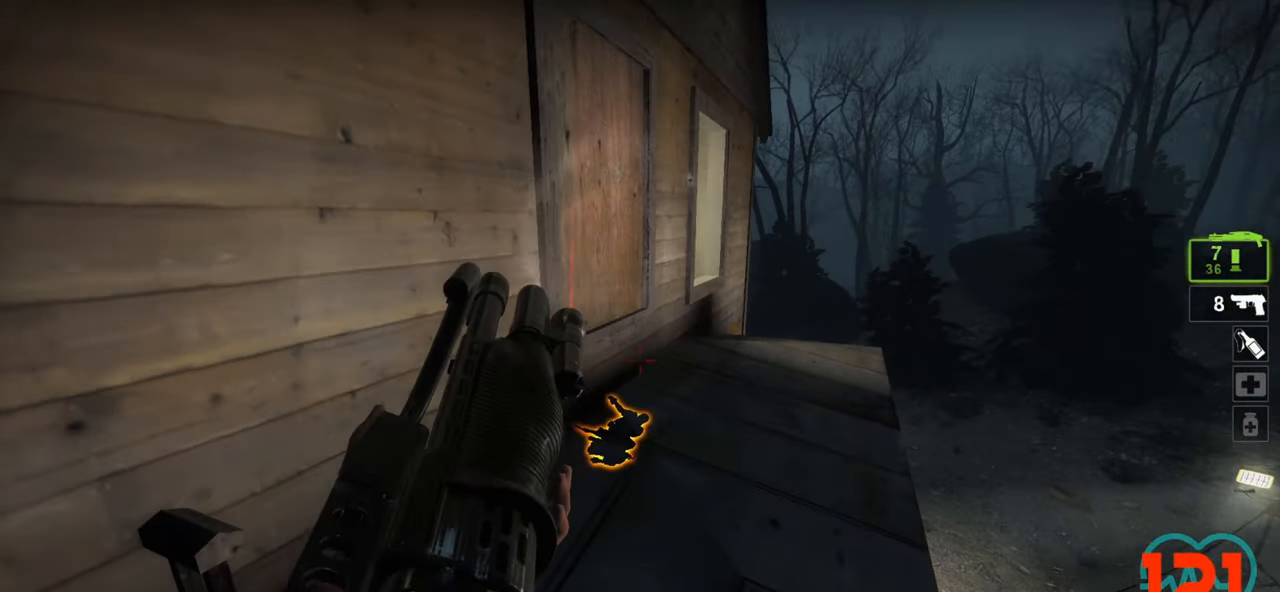
{"keys": ["d", "w"], "mouse": [], "mouse_move": "up-right", "events": [[33, "a", "down"], [133, "a", "up"], [217, "d", "down"]]}
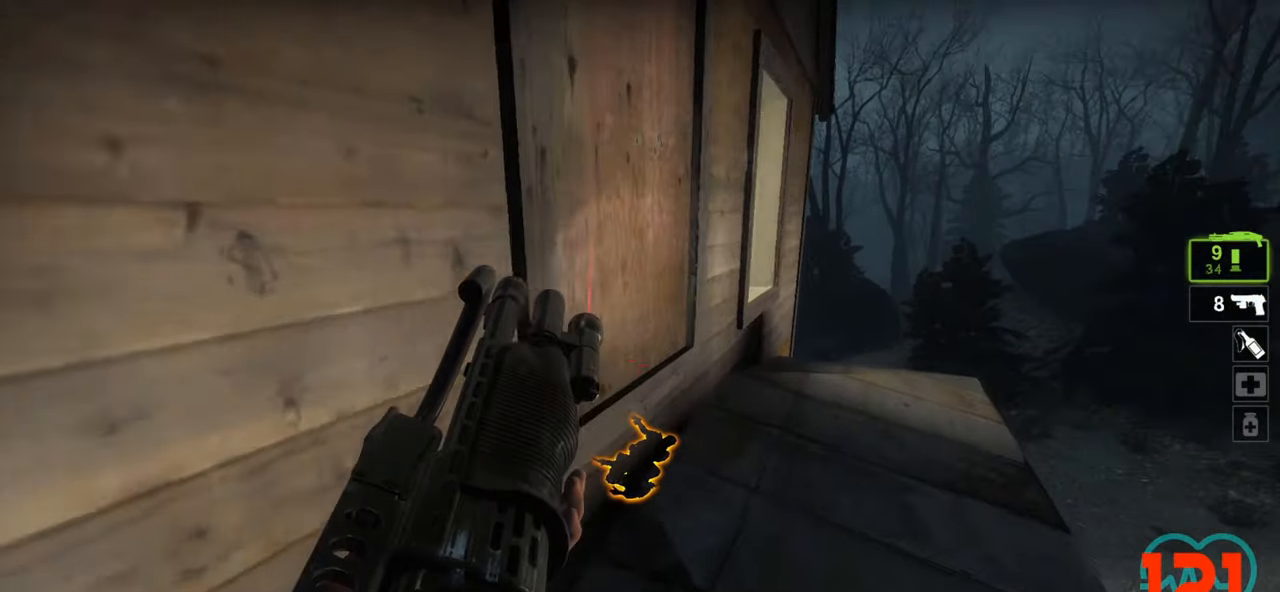
{"keys": ["d", "w"], "mouse": [], "mouse_move": "left", "events": []}
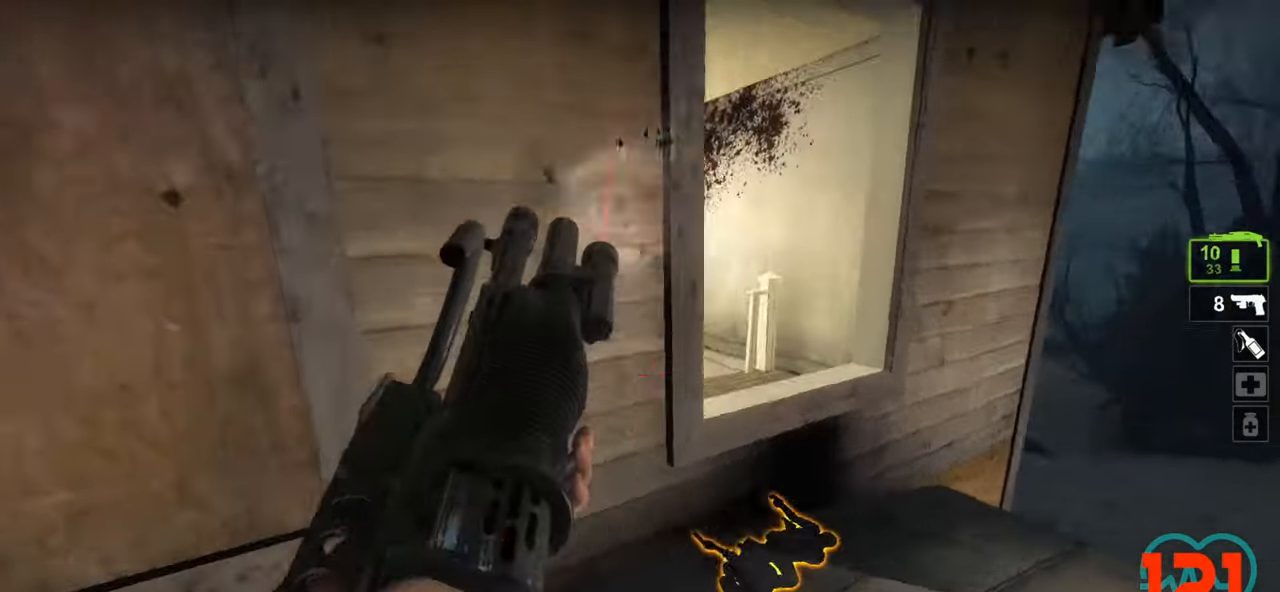
{"keys": ["a"], "mouse": [], "mouse_move": "left", "events": [[300, "w", "up"], [433, "a", "down"], [433, "d", "up"]]}
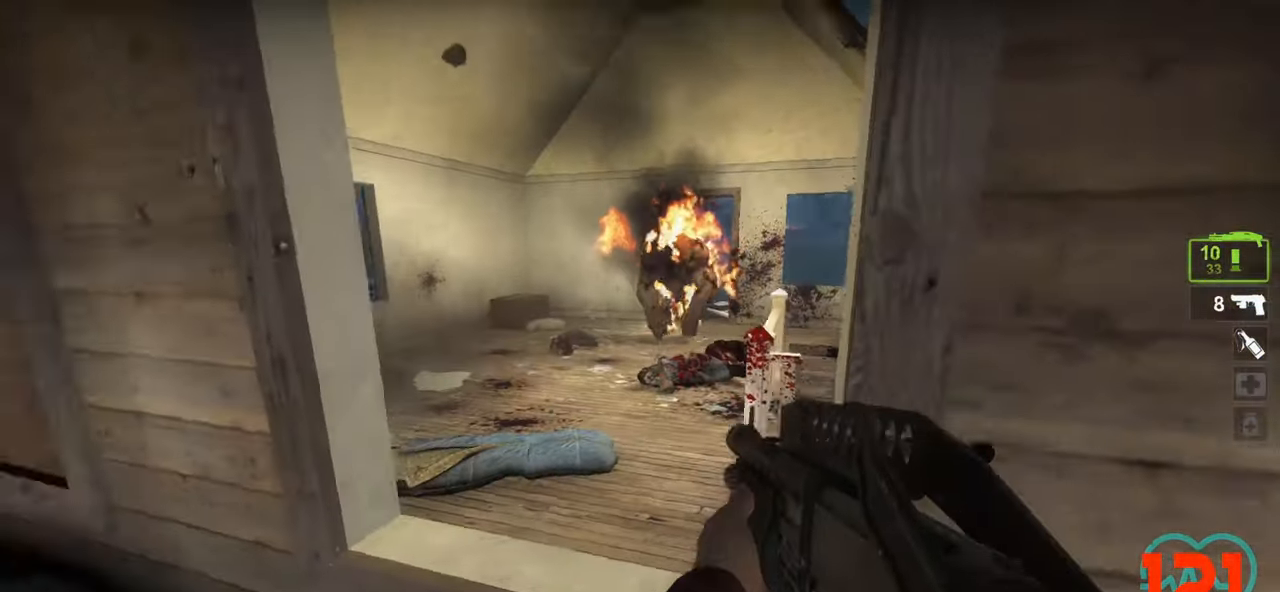
{"keys": [], "mouse": ["left"], "mouse_move": "down-left", "events": [[133, "mouse_left", "down"], [183, "a", "up"], [233, "mouse_left", "up"], [267, "mouse_left", "down"], [267, "s", "down"], [350, "mouse_left", "up"], [350, "s", "up"], [400, "mouse_left", "down"], [450, "s", "down"], [500, "s", "up"]]}
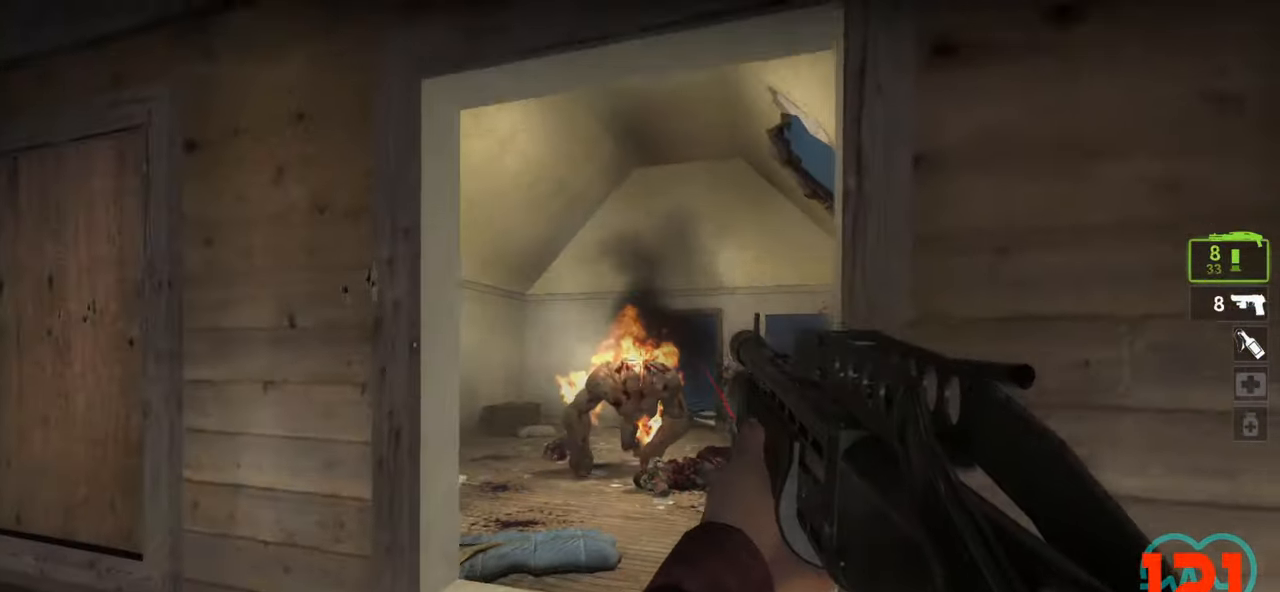
{"keys": [], "mouse": ["left"], "mouse_move": "right", "events": [[50, "d", "down"], [100, "d", "up"], [100, "mouse_left", "up"], [150, "mouse_left", "down"], [183, "a", "down"], [233, "mouse_left", "up"], [233, "w", "down"], [283, "a", "up"], [283, "mouse_left", "down"], [333, "w", "up"], [367, "mouse_left", "up"], [417, "mouse_left", "down"]]}
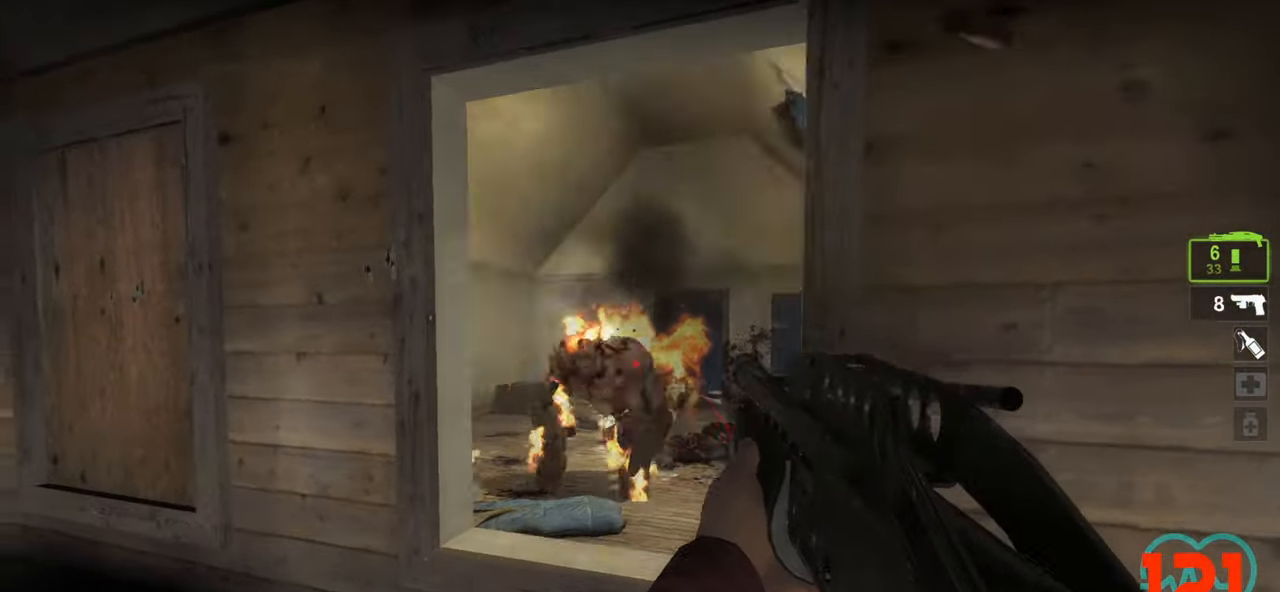
{"keys": ["w"], "mouse": [], "mouse_move": "down-left", "events": [[17, "d", "down"], [50, "d", "up"], [117, "mouse_left", "up"], [117, "s", "down"], [150, "d", "down"], [150, "mouse_left", "down"], [200, "s", "up"], [250, "d", "up"], [250, "mouse_left", "up"], [300, "mouse_left", "down"], [350, "mouse_left", "up"], [400, "mouse_left", "down"], [450, "d", "down"], [450, "w", "down"], [483, "d", "up"], [483, "mouse_left", "up"]]}
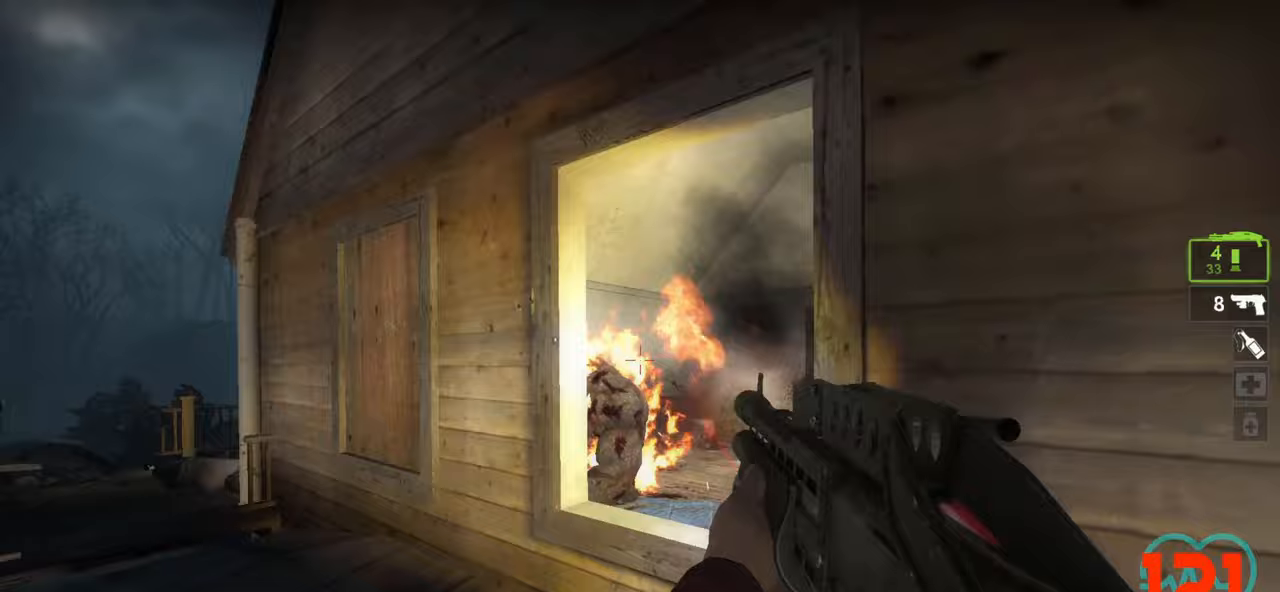
{"keys": [], "mouse": ["left"], "mouse_move": "down-right", "events": [[33, "mouse_left", "down"], [117, "mouse_left", "up"], [167, "mouse_left", "down"], [217, "w", "up"], [267, "d", "down"], [267, "mouse_left", "up"], [267, "s", "down"], [317, "d", "up"], [317, "mouse_left", "down"], [350, "s", "up"], [400, "mouse_left", "up"], [450, "mouse_left", "down"]]}
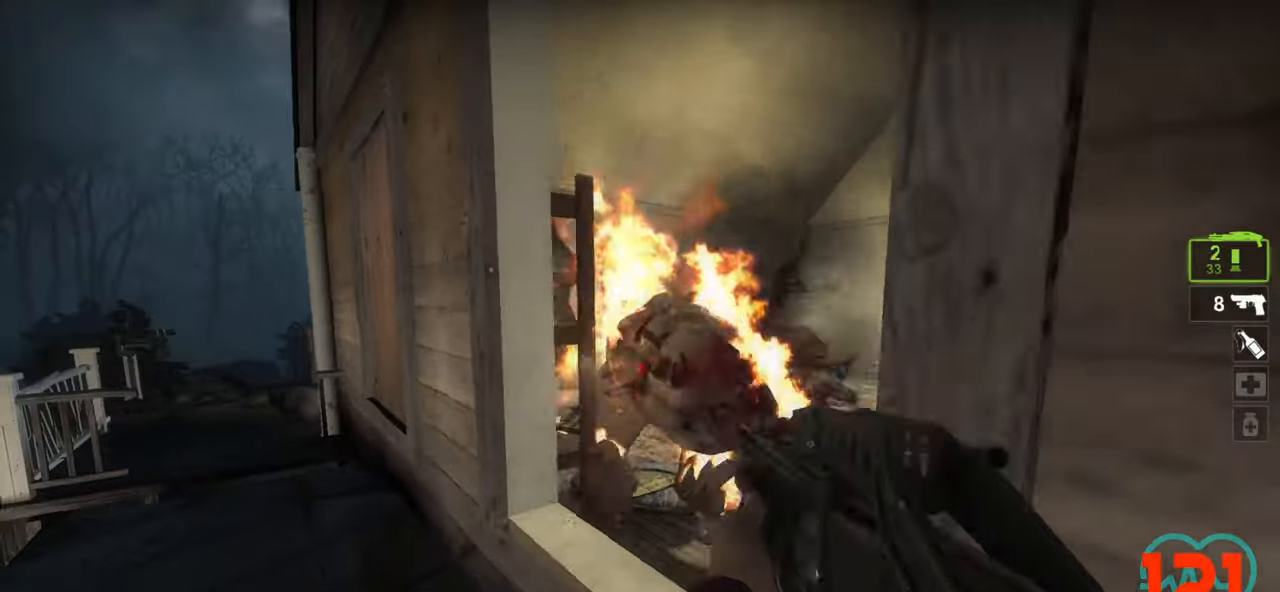
{"keys": ["d", "s"], "mouse": [], "mouse_move": "up-left", "events": [[50, "mouse_left", "up"], [50, "s", "down"], [100, "mouse_left", "down"], [200, "mouse_left", "up"], [233, "mouse_left", "down"], [317, "mouse_left", "up"], [367, "d", "down"], [367, "mouse_left", "down"], [467, "mouse_left", "up"]]}
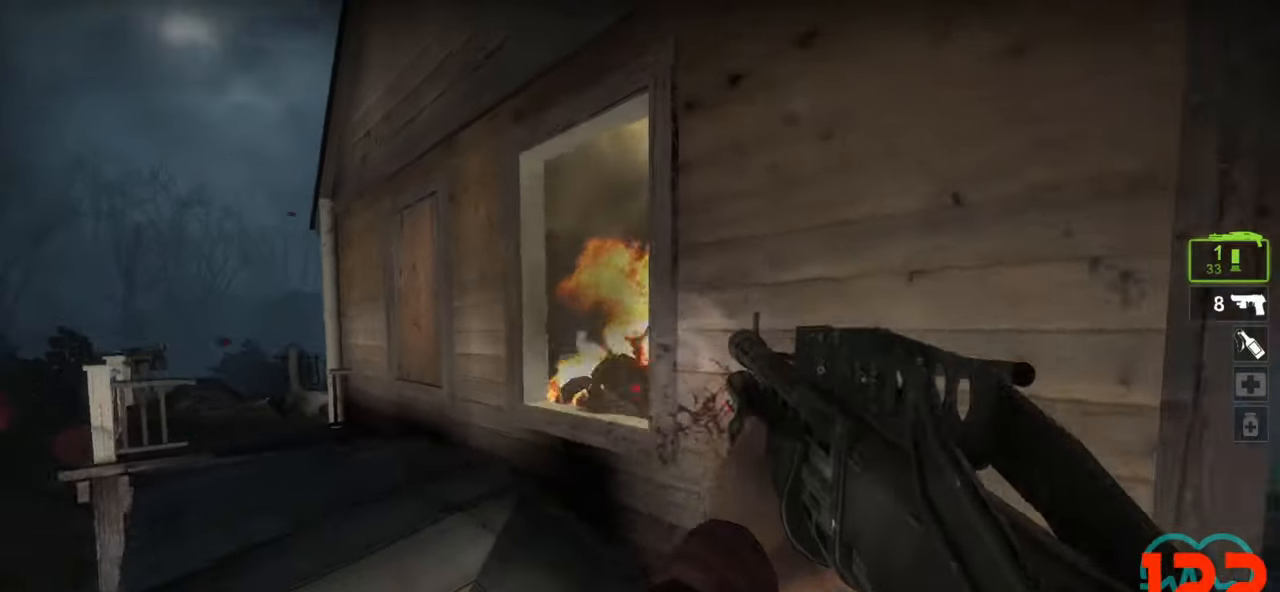
{"keys": ["w"], "mouse": [], "mouse_move": "right", "events": [[17, "mouse_left", "down"], [117, "mouse_left", "up"], [117, "s", "up"], [200, "mouse_wheel", "down"], [200, "w", "down"], [333, "mouse_wheel", "up"], [483, "d", "up"]]}
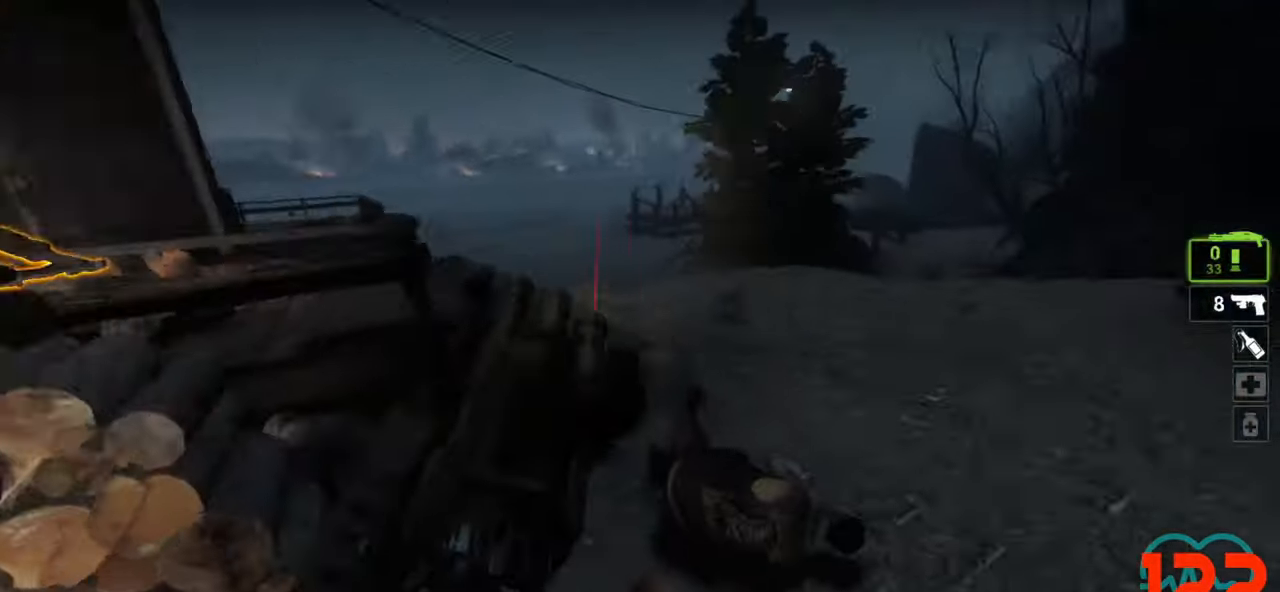
{"keys": ["d", "w"], "mouse": [], "mouse_move": "left", "events": [[417, "d", "down"]]}
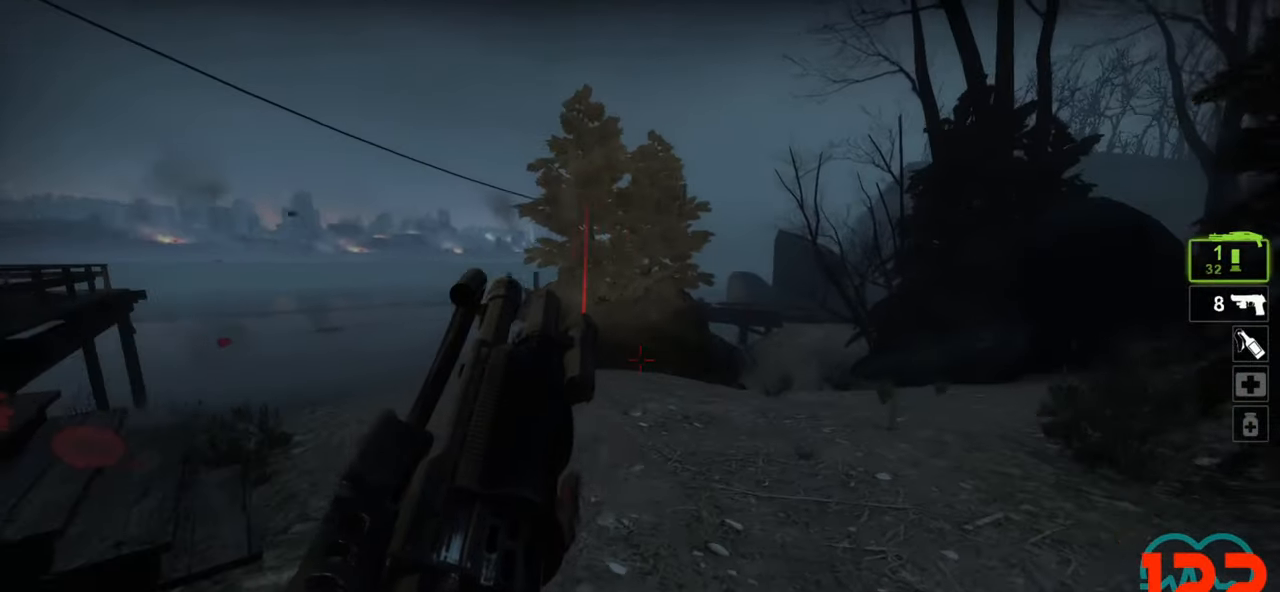
{"keys": ["d", "w"], "mouse": [], "mouse_move": "left", "events": []}
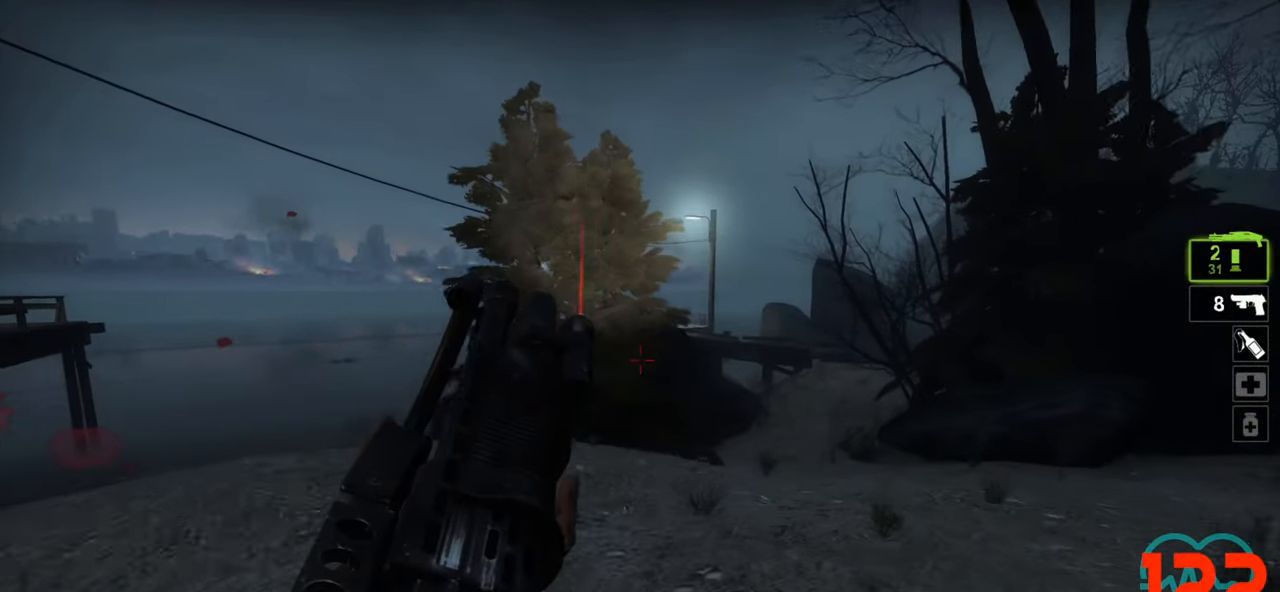
{"keys": ["d", "s"], "mouse": [], "mouse_move": "left", "events": [[333, "w", "up"], [383, "s", "down"]]}